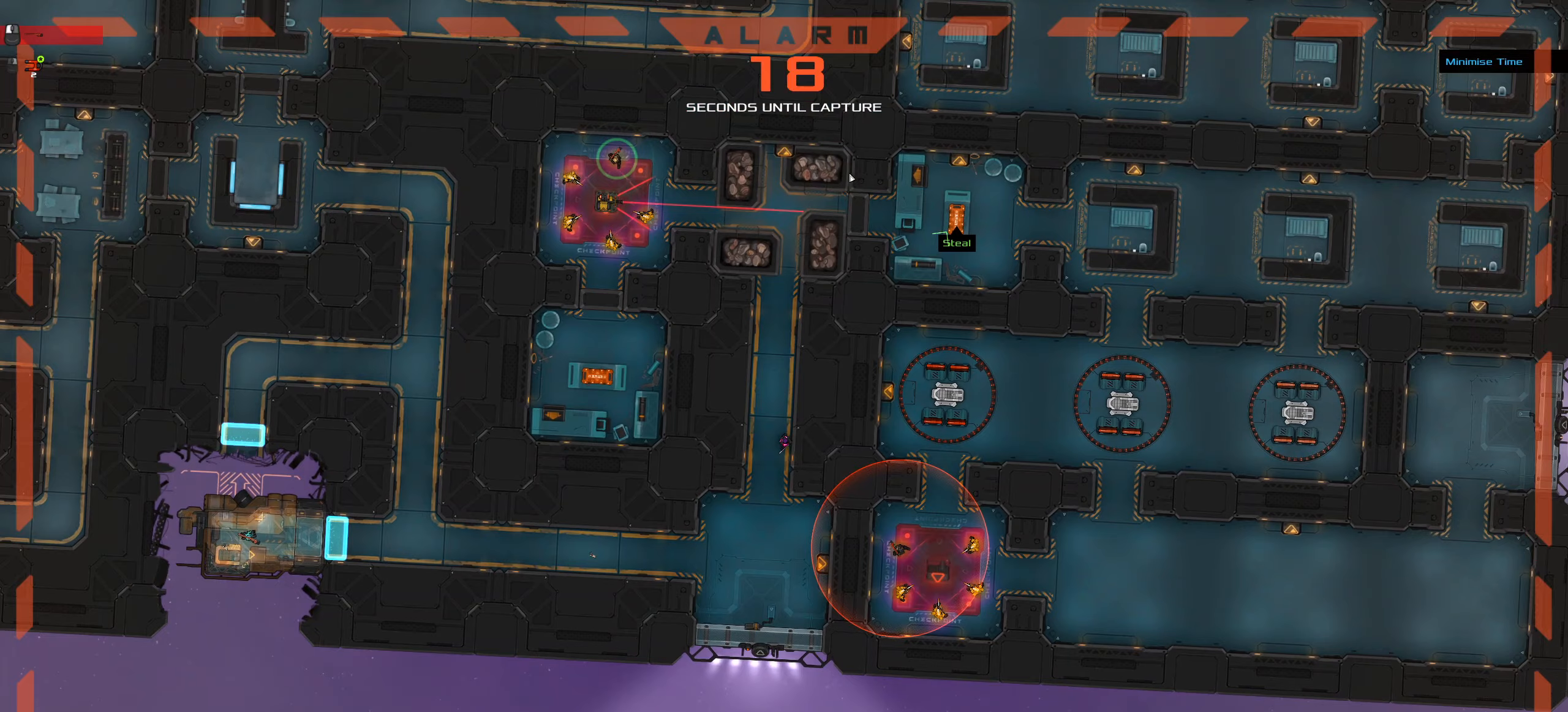
Gameplay with keyboard and mouse; each line is a JSON object with the keys and mouse buttons held at the frame after it (dt_ms = milliseconds from this image to that frame). "events" lists presses ("down") and releases ("up") of ".", "/", "0", "1", "2", "3", "4", "5", "6", "7", "8", "9", "a", "alt_l", "alt_r", "b", "backslash", "backspace", "c", "caps_lock", "comma", "ctrl_l", "ctrl_r", "d", "down", "e", "equals", "f", "g", "h", "i", "j", "k", "l", "lbracket", "left", "m", "minus", "n", "o", "p", "q", "quote", "r", "rbracket", "return", "right", "s", "semicolon", "shift_l", "shift_r", "space", "super_l", "super_r", "t", "tab", "tilde", "u", "up", "v", "w", "x", "y", "z", "mouse_left", "mouse_wheel" and "mouse_right" between this image and that frame as [ms after this image, input, new state], when the widget could be followed in between. "mouse_left", "mouse_wheel", "mouse_right" = the "left", "wheel", "right" buttons of the "mouse" list. No other keys are recorded. "wheel" means that the mouse wheel is clicked or scrolled. Not read: mouse_move.
{"dt_ms": 233, "keys": ["ctrl_l", "w"], "mouse": [], "events": [[17, "w", "down"]]}
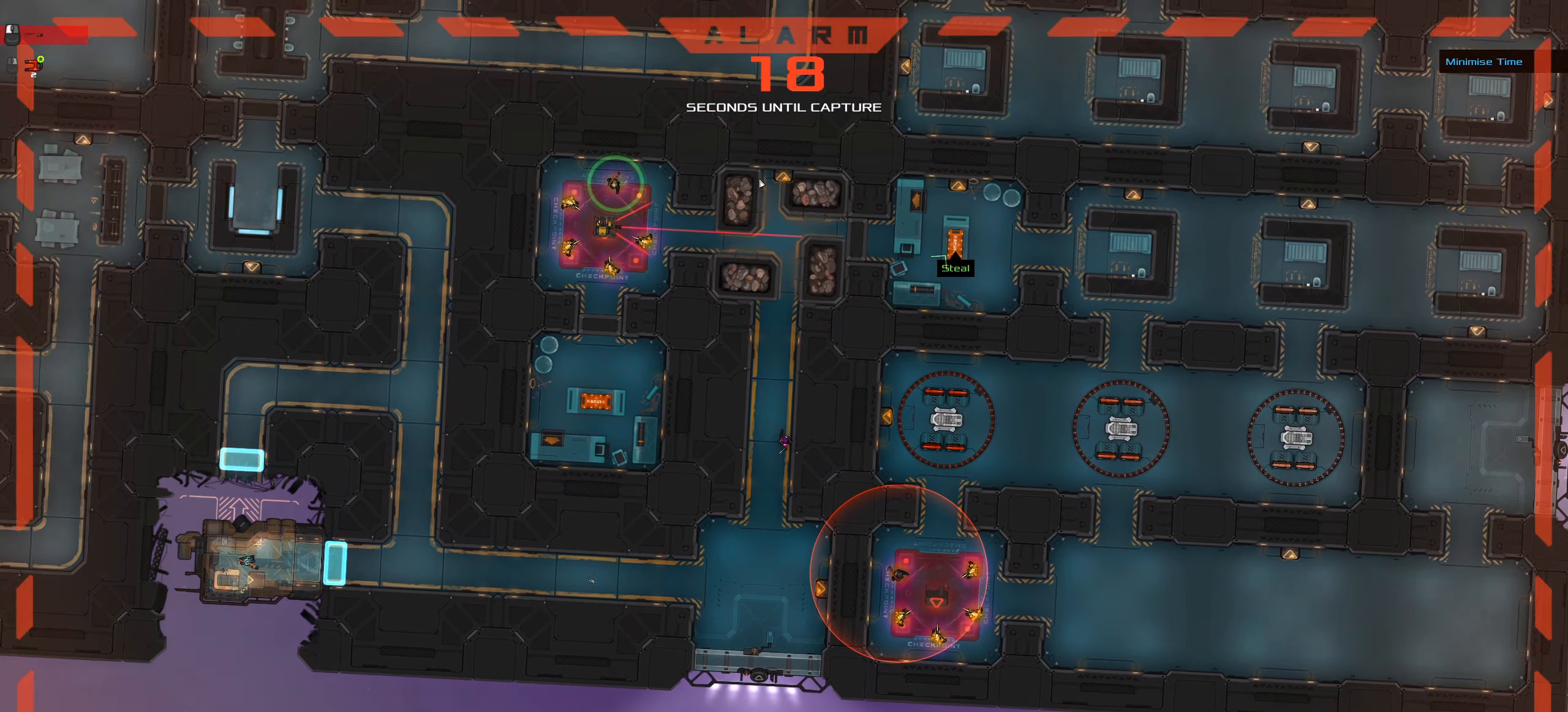
{"dt_ms": 500, "keys": [], "mouse": [], "events": [[200, "space", "down"], [350, "ctrl_l", "up"], [350, "space", "up"], [350, "w", "up"]]}
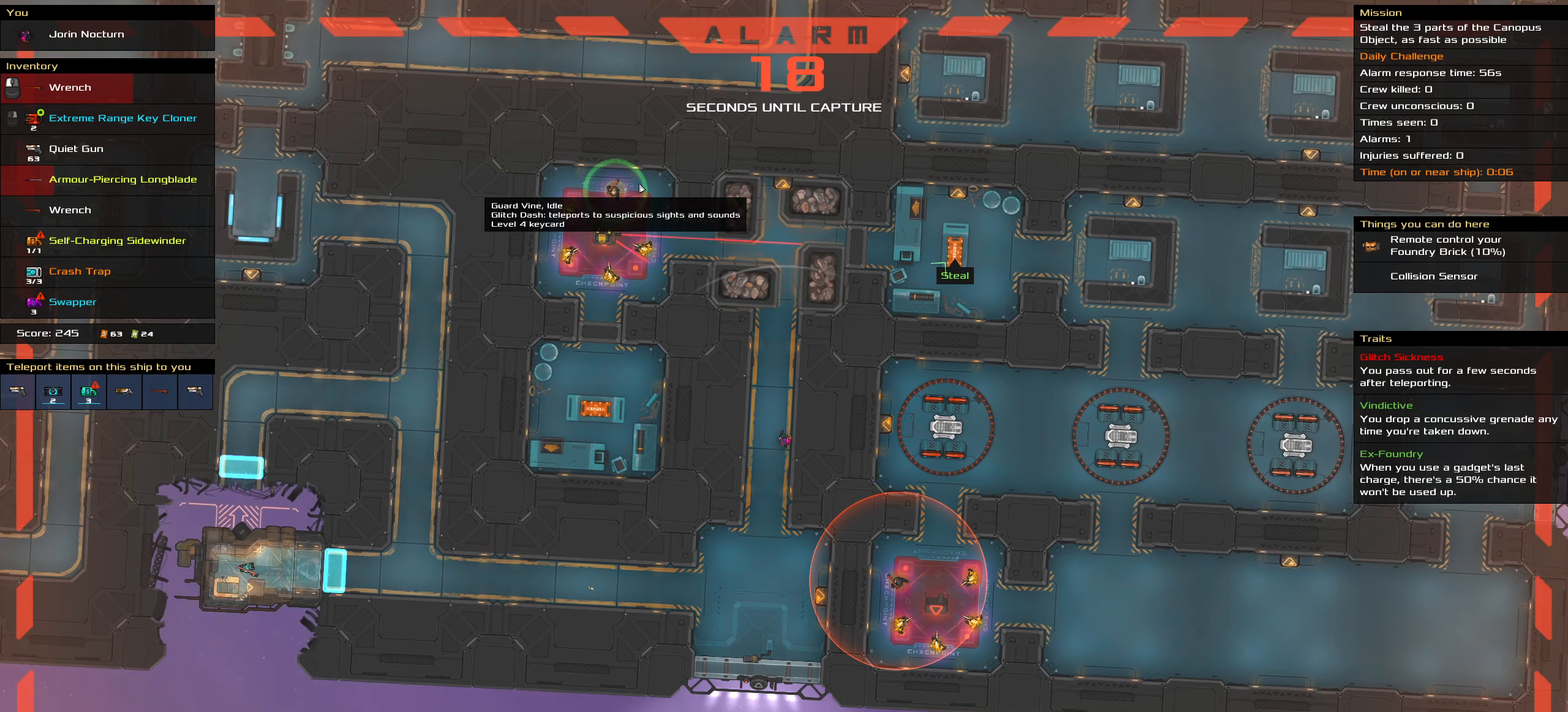
{"dt_ms": 500, "keys": [], "mouse": [], "events": []}
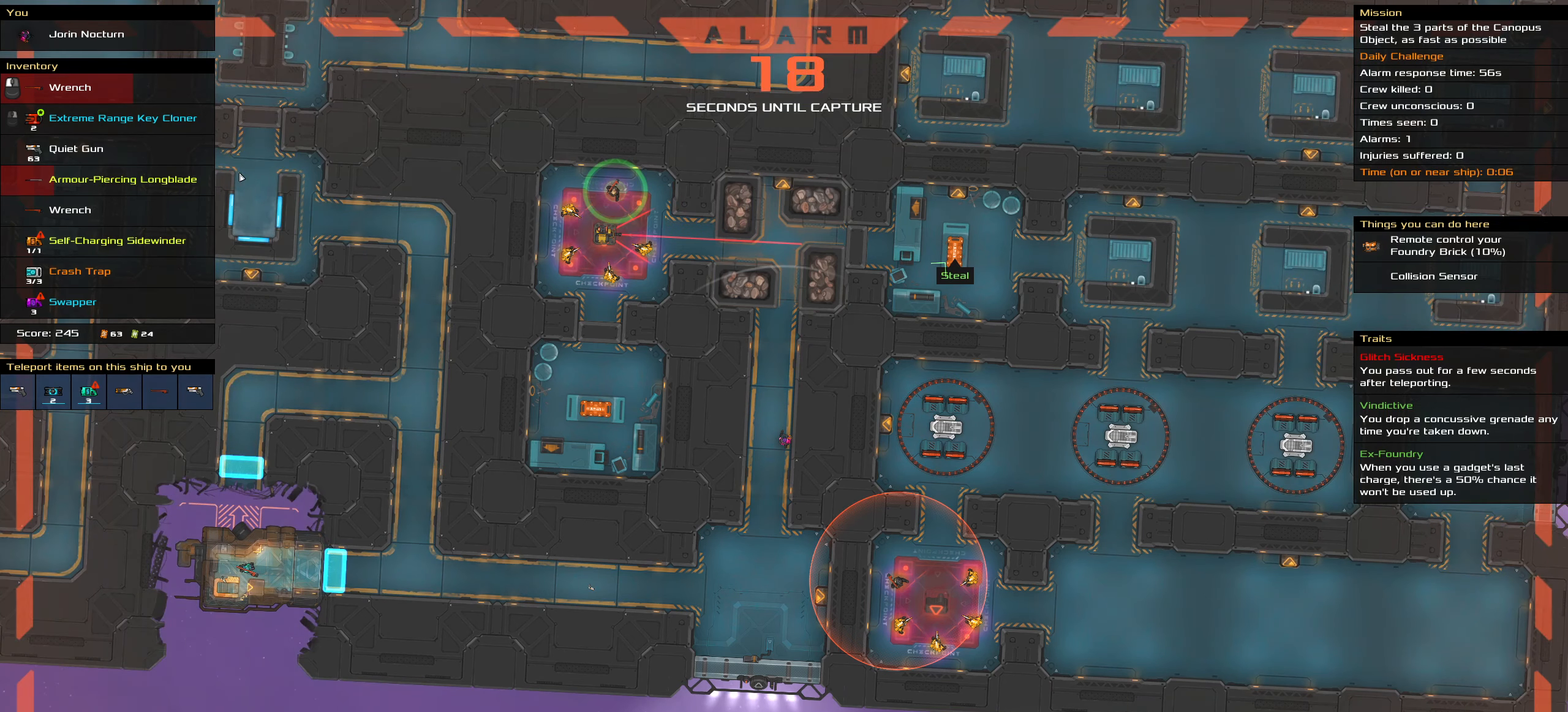
{"dt_ms": 500, "keys": [], "mouse": [], "events": []}
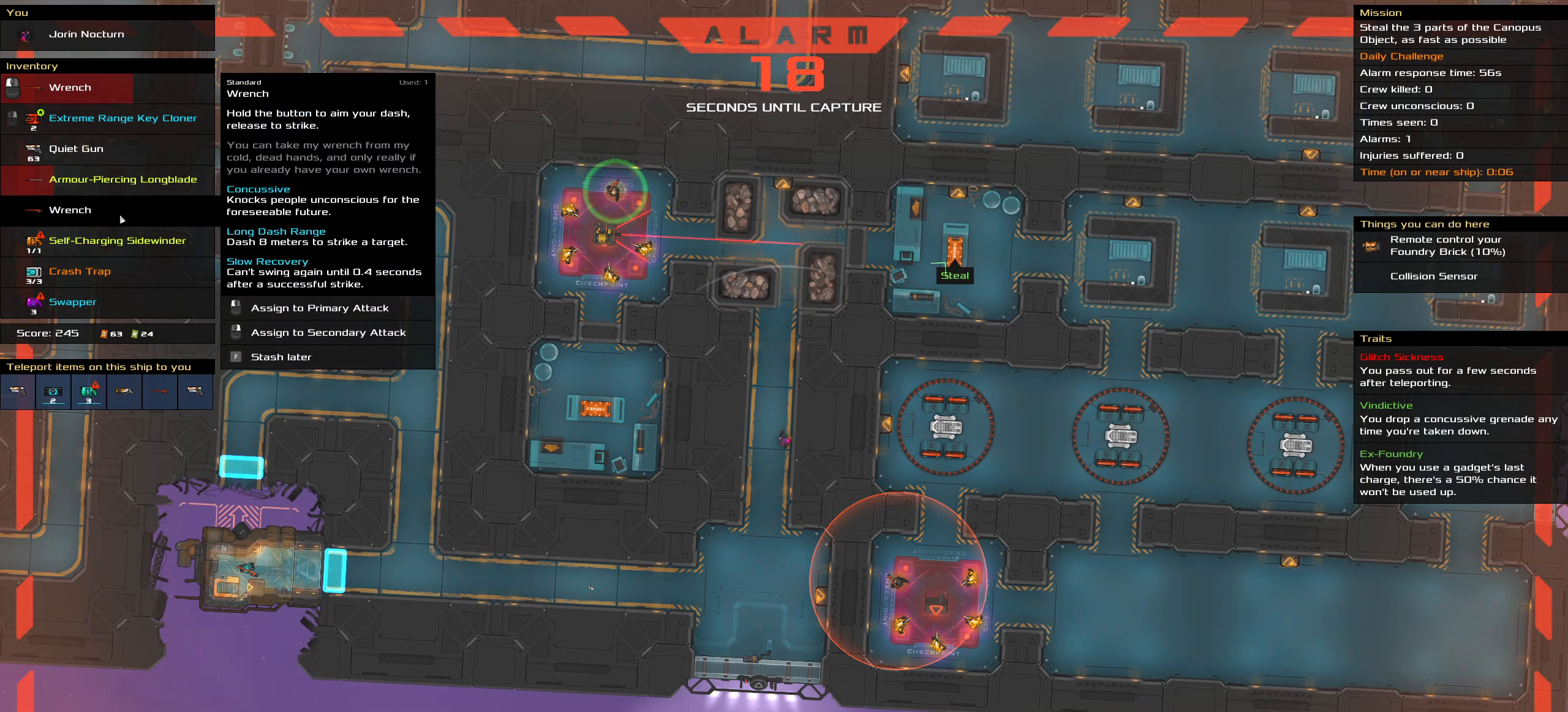
{"dt_ms": 500, "keys": [], "mouse": [], "events": []}
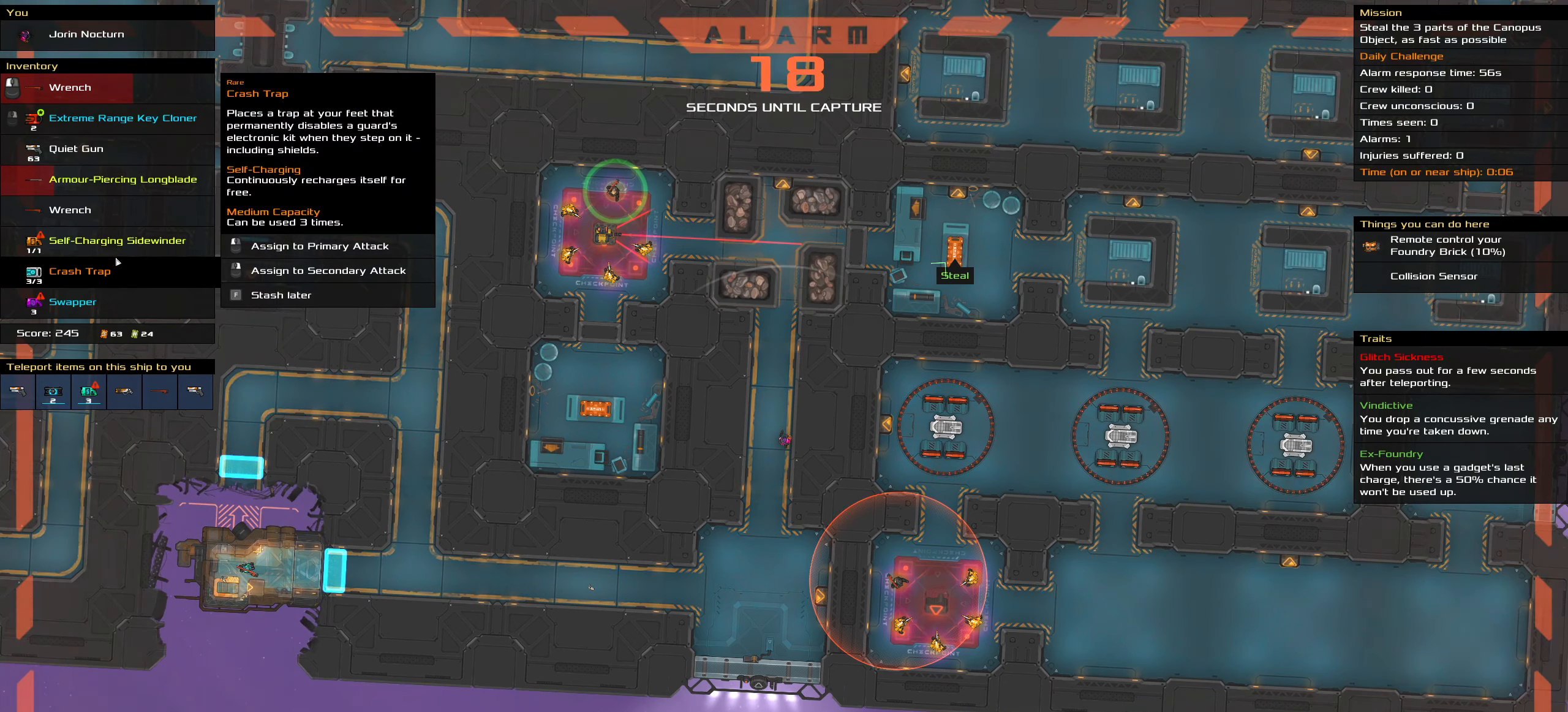
{"dt_ms": 500, "keys": [], "mouse": [], "events": []}
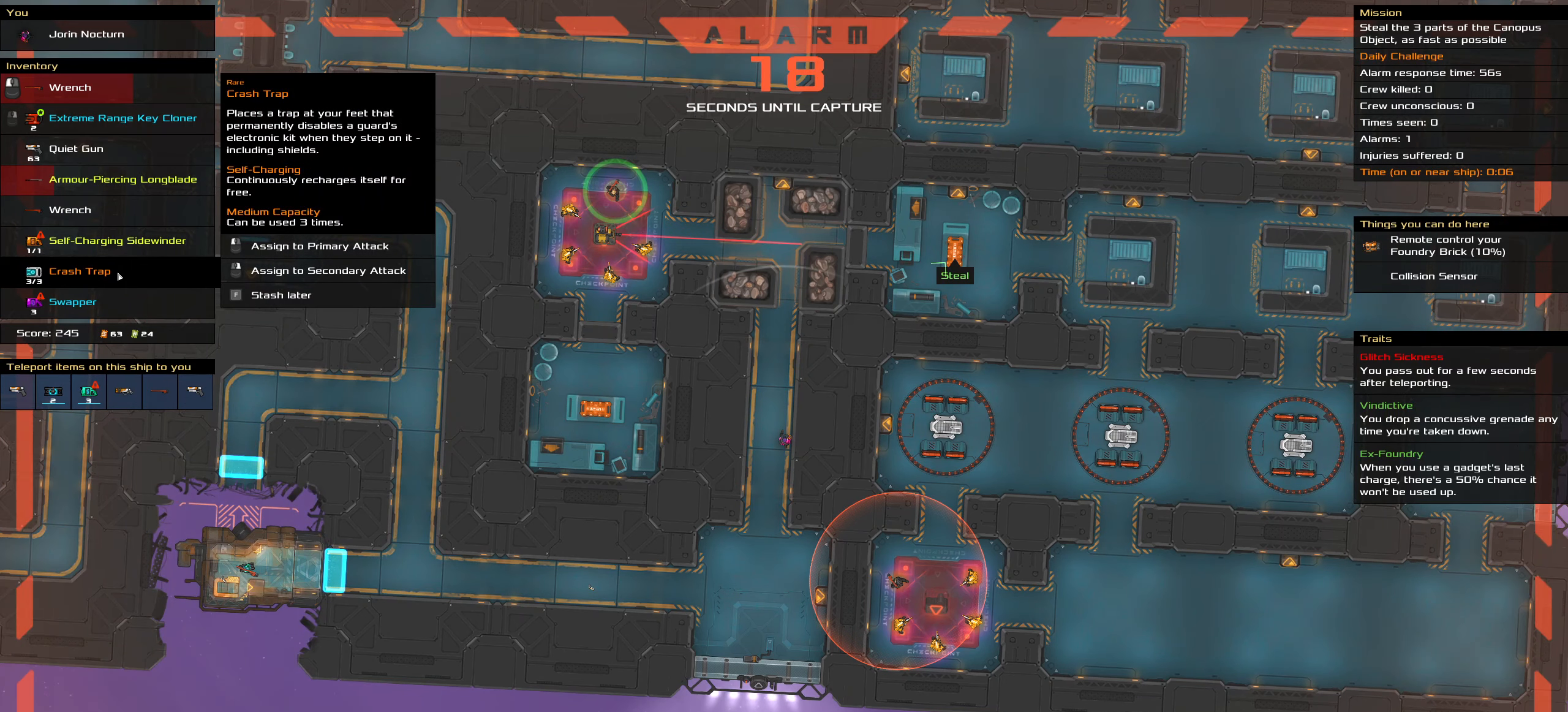
{"dt_ms": 500, "keys": [], "mouse": [], "events": []}
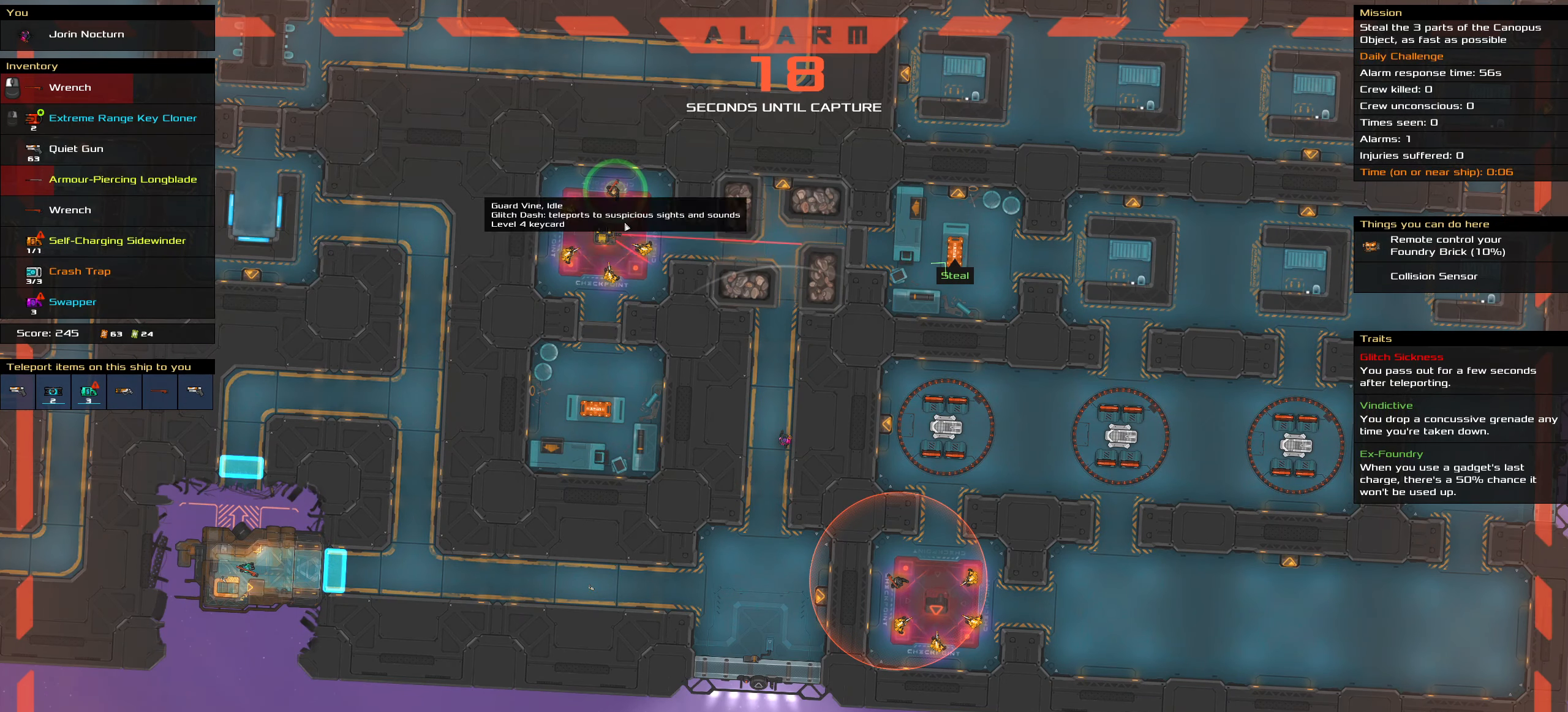
{"dt_ms": 500, "keys": [], "mouse": [], "events": []}
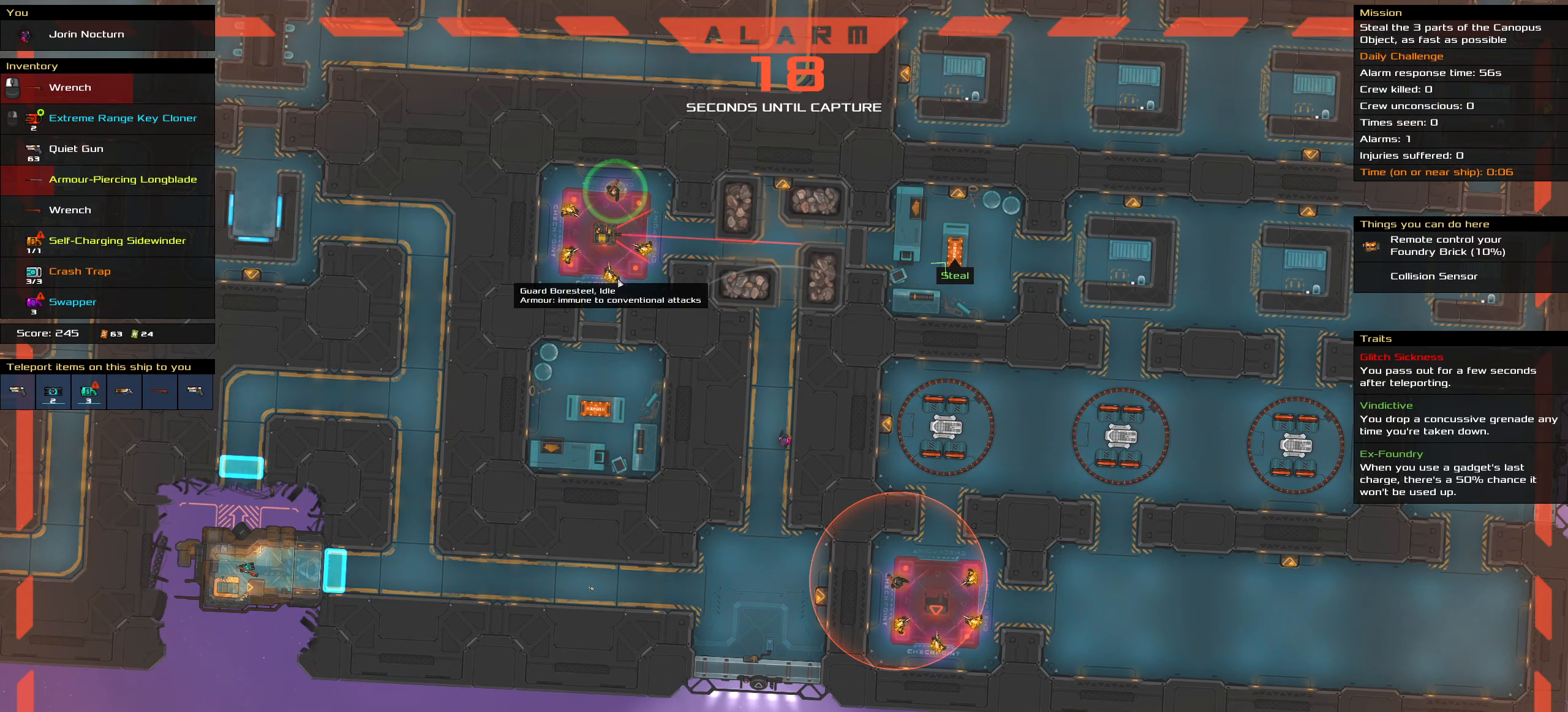
{"dt_ms": 500, "keys": [], "mouse": [], "events": []}
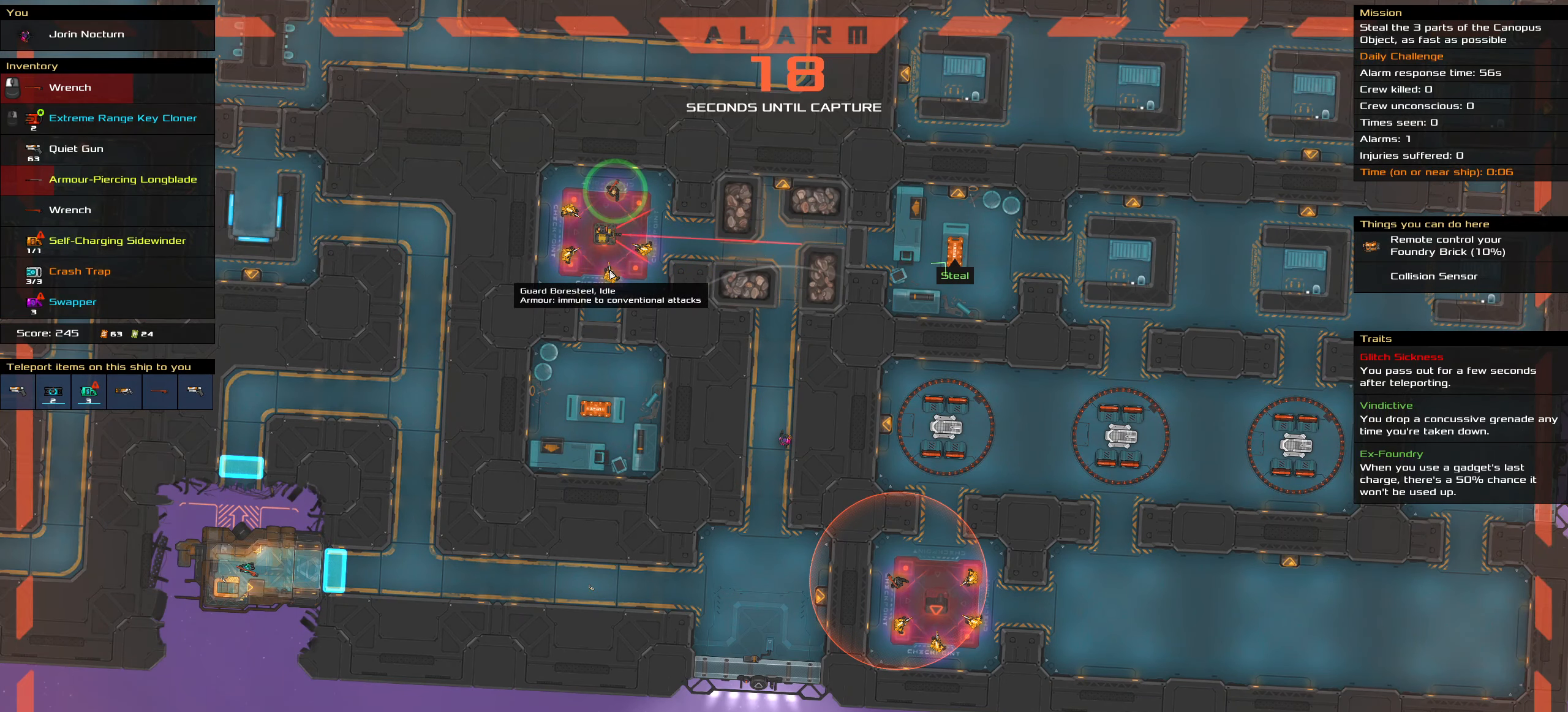
{"dt_ms": 500, "keys": [], "mouse": [], "events": []}